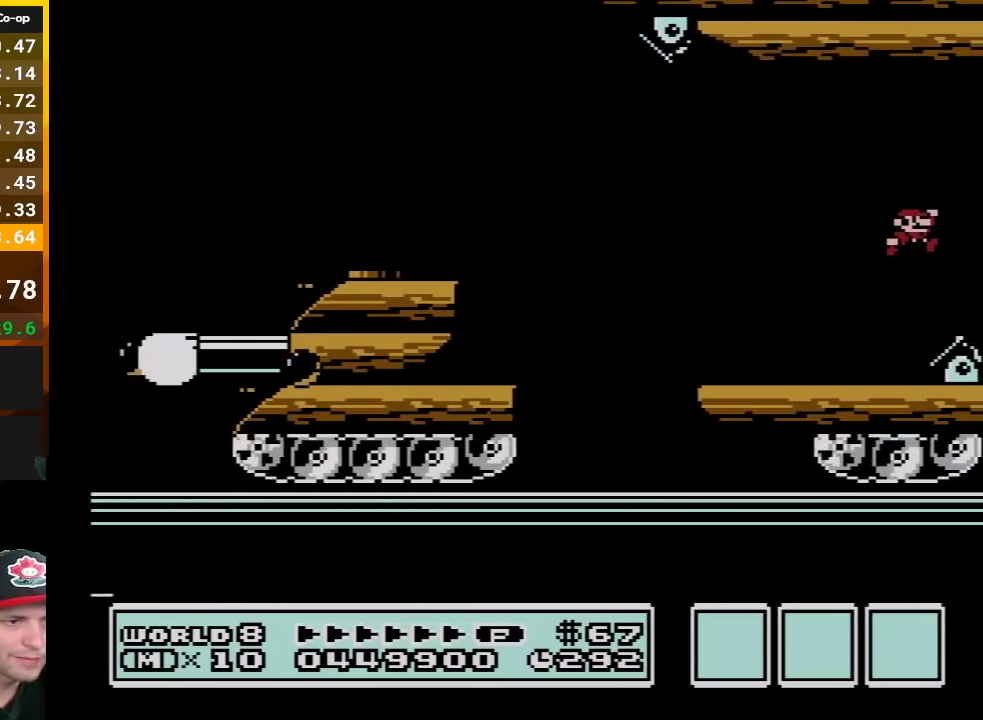
Gameplay with a controller (Nintendo layout); each line is a JSON object with the inputs held at the frame after it. "events" lists button and stick changes between this image and that frame as [ms after this image, input, new state], when the widget could be followed in between. Not read: L3 R3.
{"buttons": ["B", "DPAD_RIGHT"], "events": [[17, "A", "up"]]}
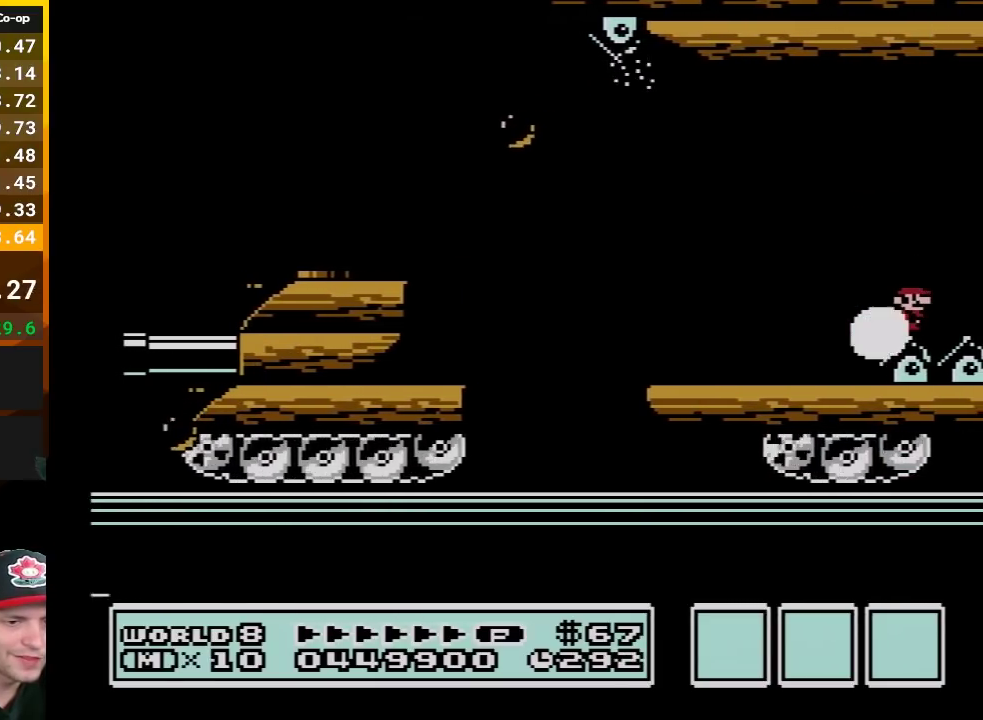
{"buttons": ["B", "DPAD_RIGHT"], "events": []}
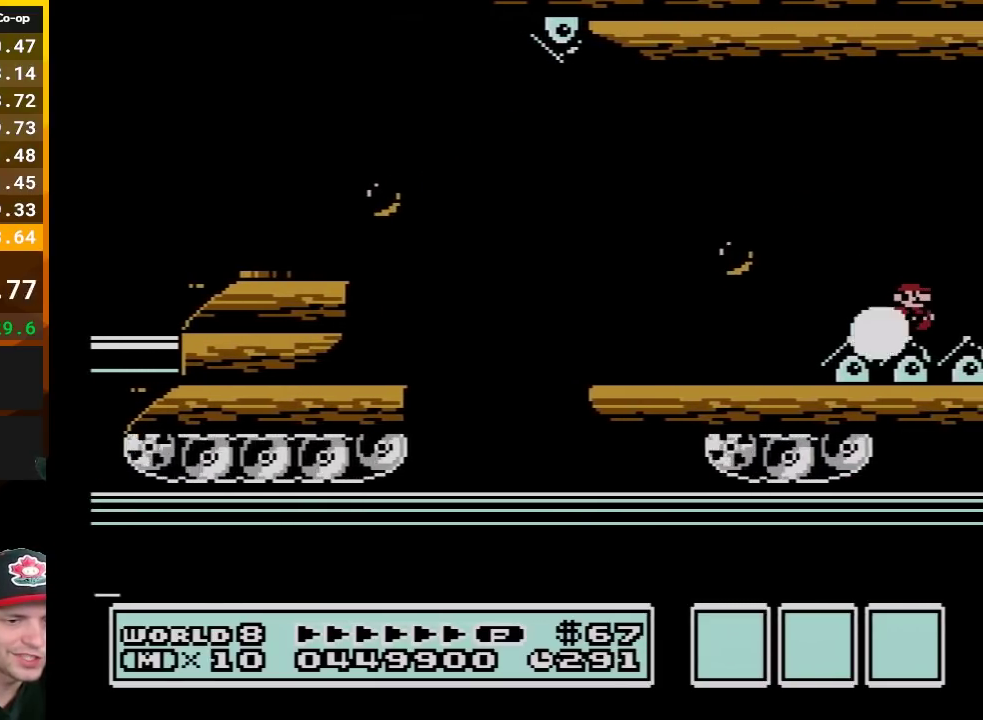
{"buttons": ["B", "DPAD_RIGHT"], "events": []}
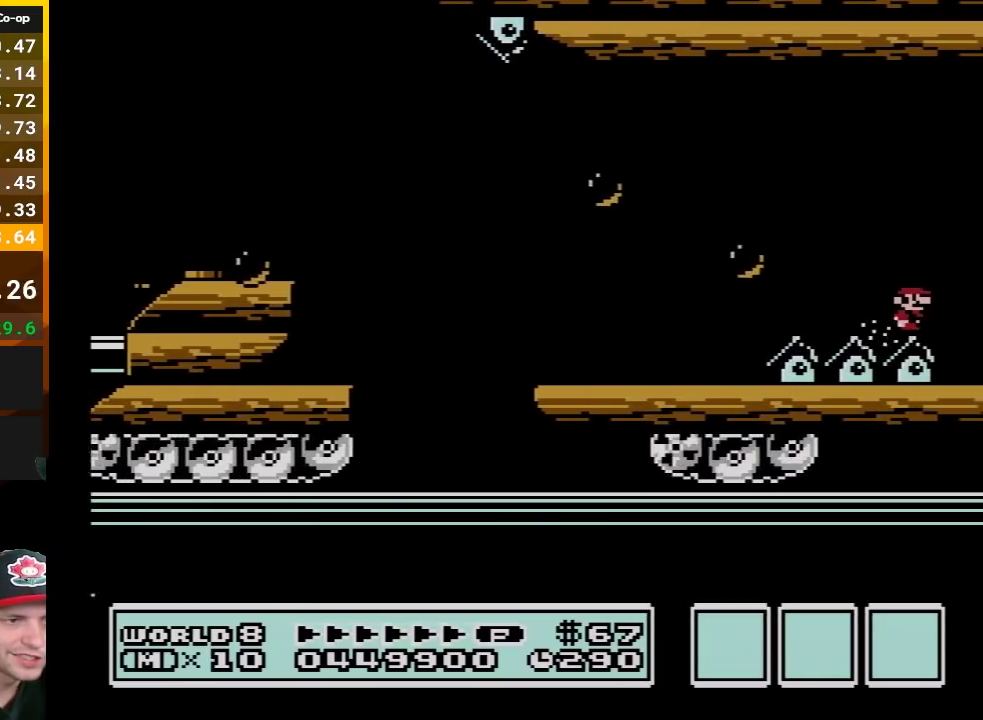
{"buttons": ["B", "DPAD_RIGHT"], "events": []}
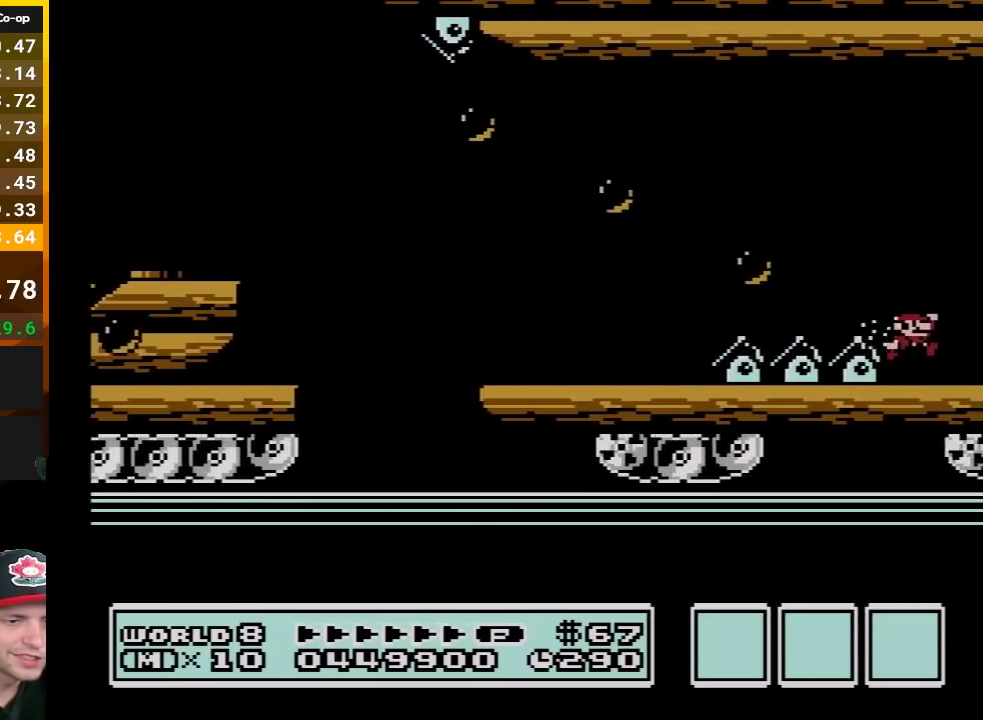
{"buttons": ["B", "DPAD_RIGHT"], "events": []}
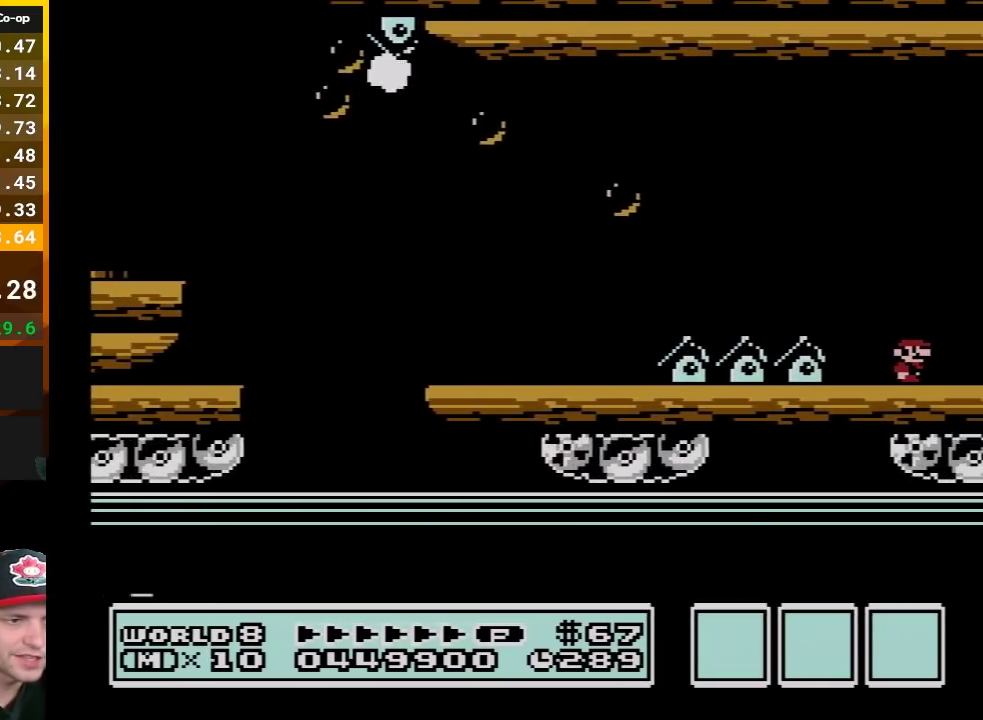
{"buttons": ["B", "DPAD_RIGHT"], "events": []}
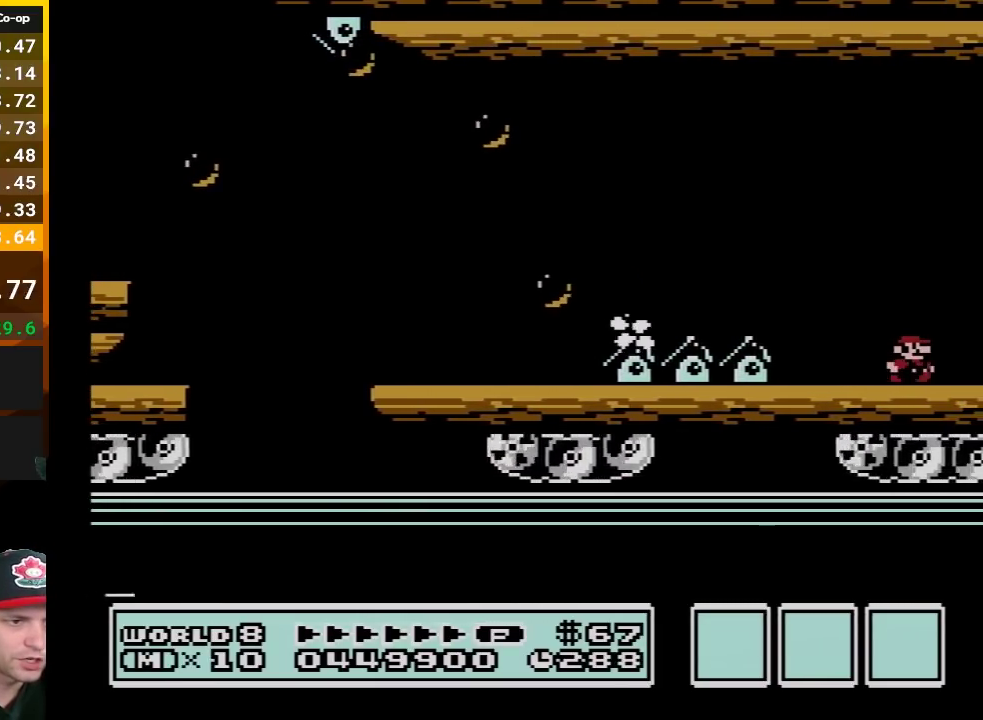
{"buttons": ["B", "DPAD_RIGHT"], "events": []}
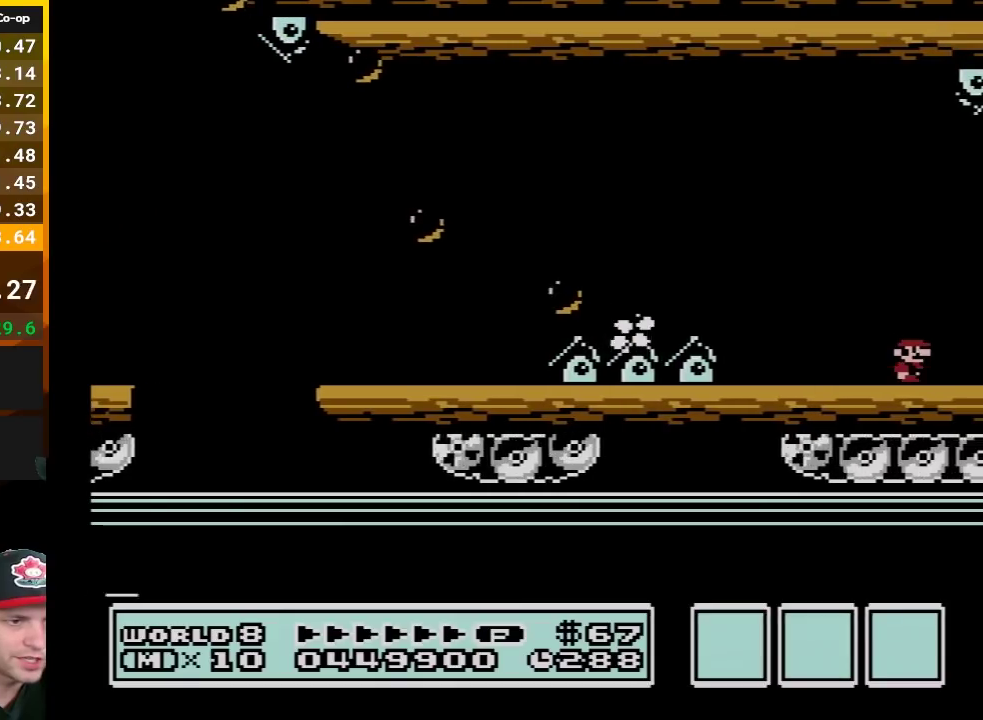
{"buttons": ["B", "DPAD_RIGHT"], "events": []}
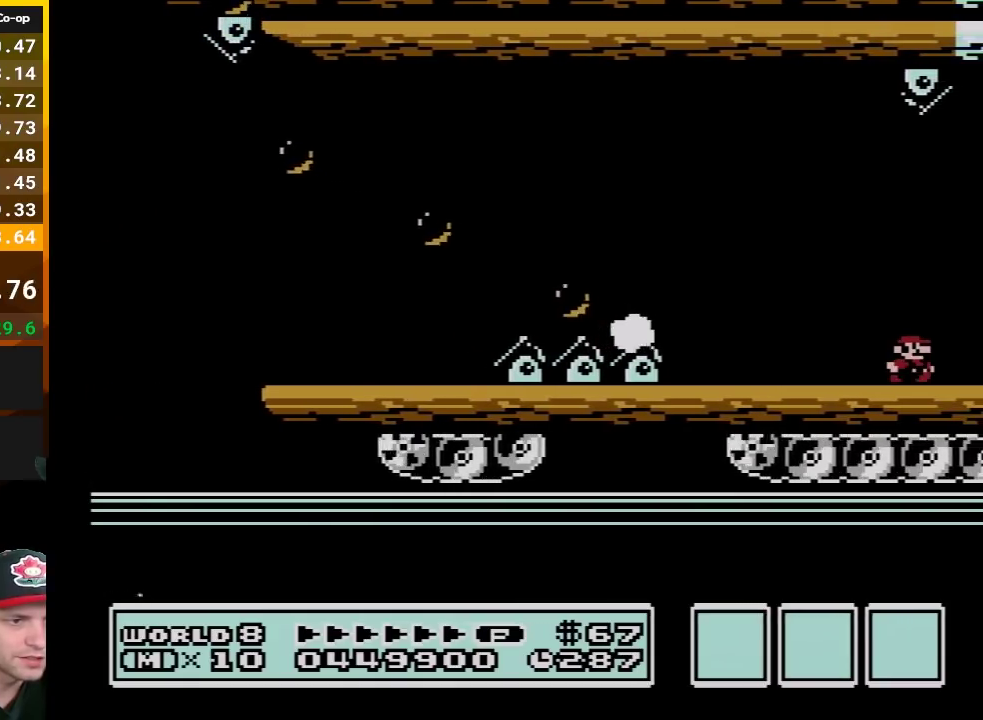
{"buttons": ["B", "DPAD_RIGHT"], "events": []}
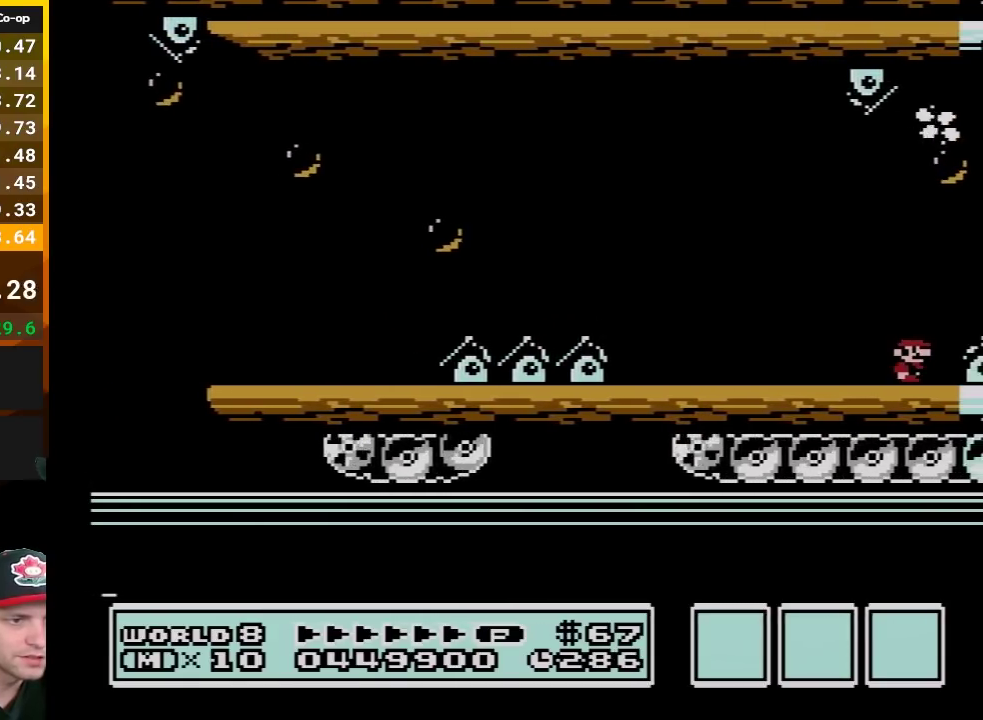
{"buttons": ["B", "DPAD_RIGHT"], "events": [[133, "A", "down"], [233, "A", "up"]]}
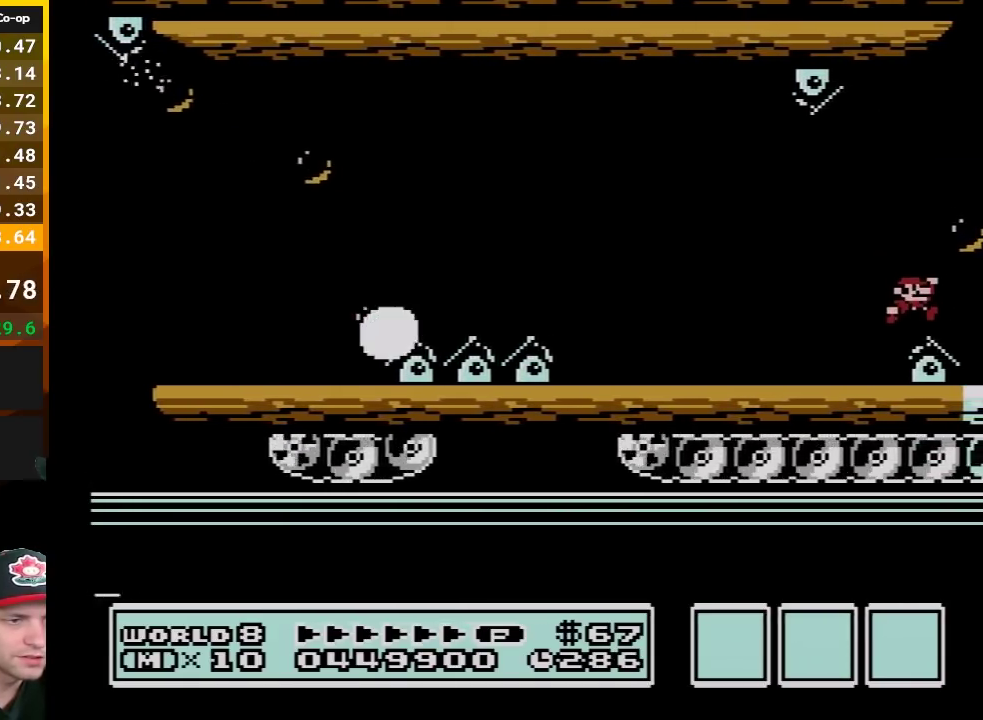
{"buttons": ["B", "DPAD_RIGHT"], "events": []}
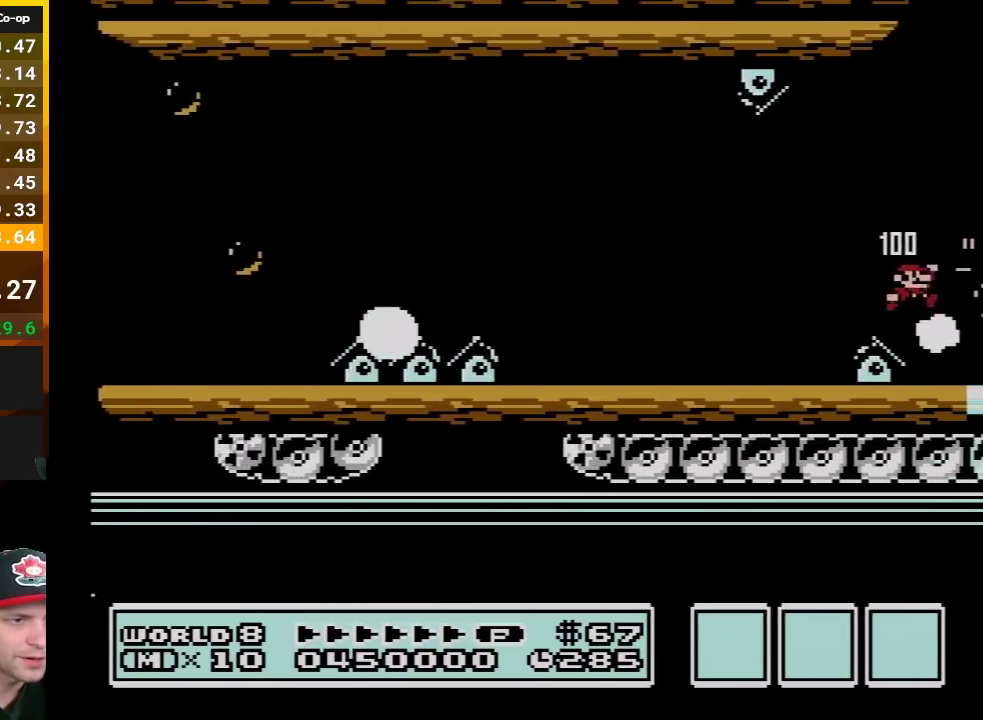
{"buttons": ["B", "DPAD_RIGHT"], "events": [[17, "A", "down"], [50, "DPAD_RIGHT", "up"], [83, "DPAD_LEFT", "down"], [200, "A", "up"], [200, "DPAD_LEFT", "up"], [267, "B", "up"], [300, "DPAD_RIGHT", "down"], [333, "B", "down"]]}
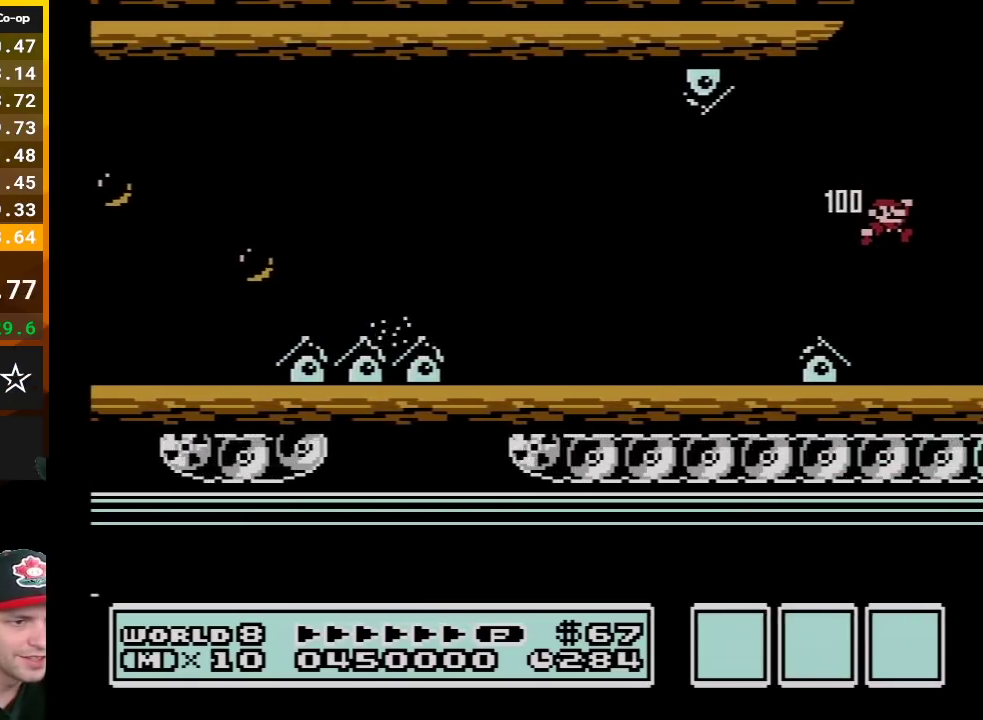
{"buttons": ["B", "DPAD_RIGHT"], "events": []}
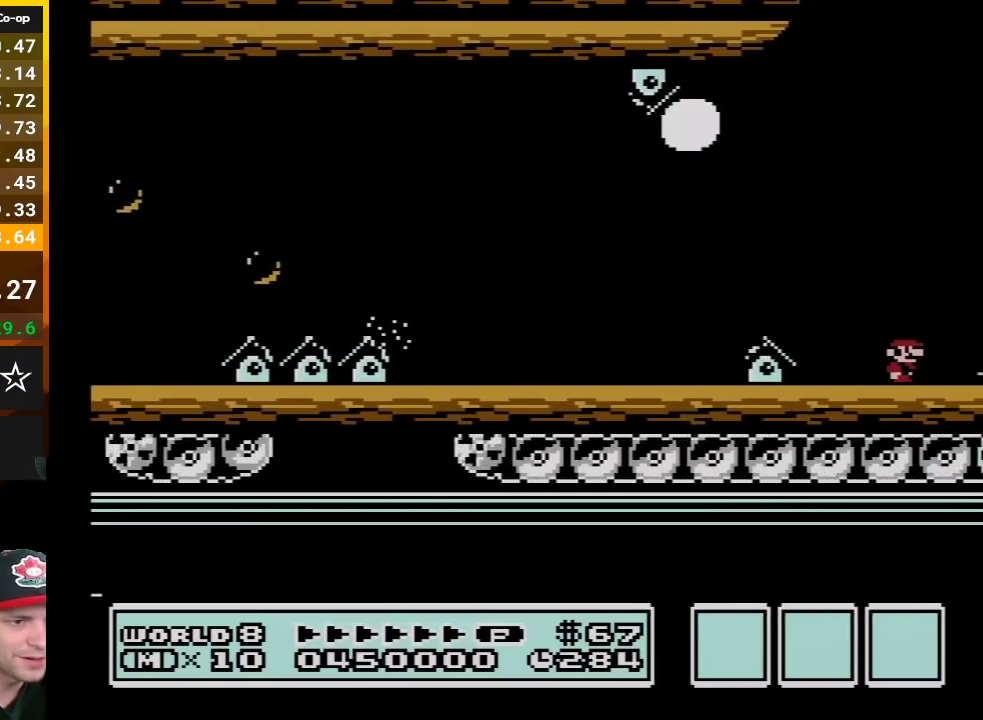
{"buttons": ["B", "DPAD_RIGHT"], "events": []}
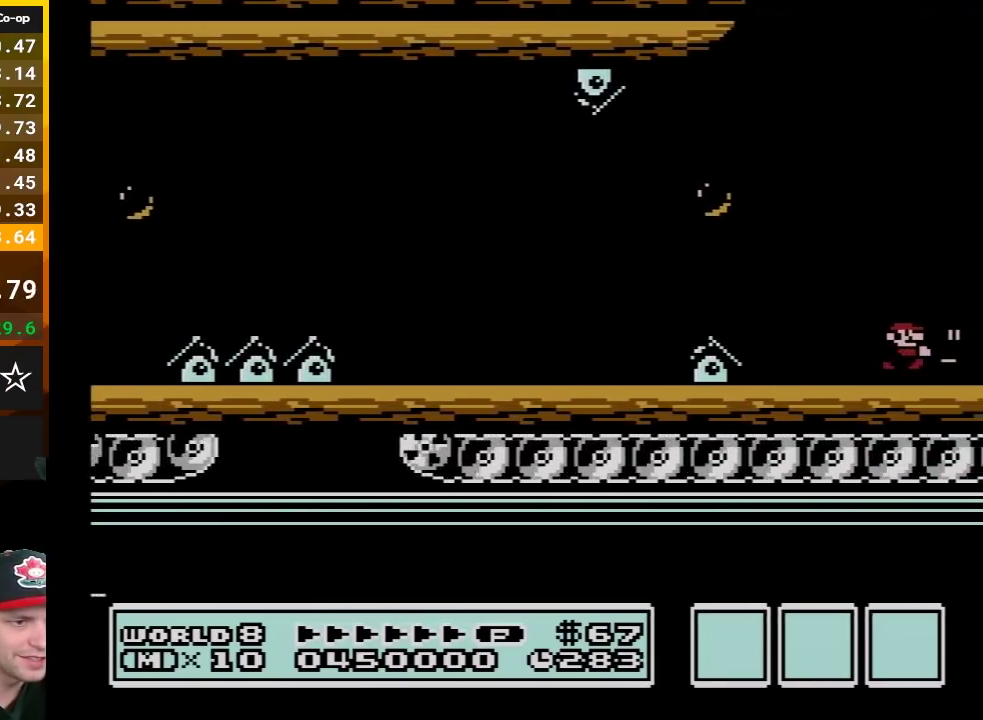
{"buttons": ["B", "DPAD_RIGHT"], "events": [[50, "A", "down"], [83, "DPAD_RIGHT", "up"], [117, "DPAD_LEFT", "down"], [233, "A", "up"], [267, "B", "up"], [267, "DPAD_LEFT", "up"], [333, "DPAD_RIGHT", "down"], [367, "B", "down"]]}
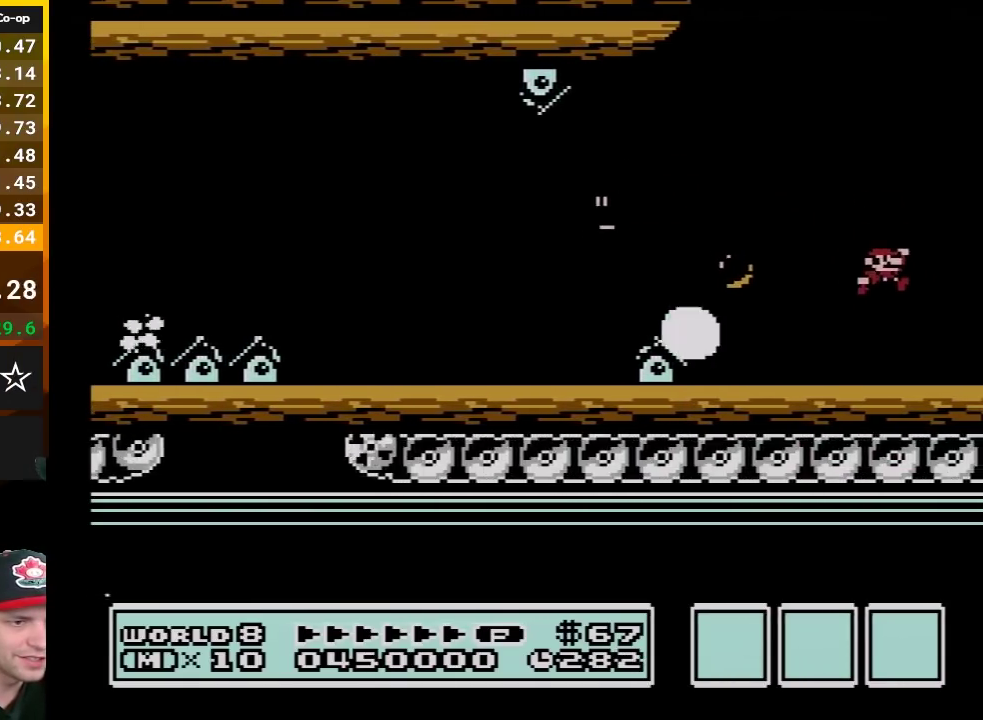
{"buttons": ["B", "DPAD_RIGHT"], "events": []}
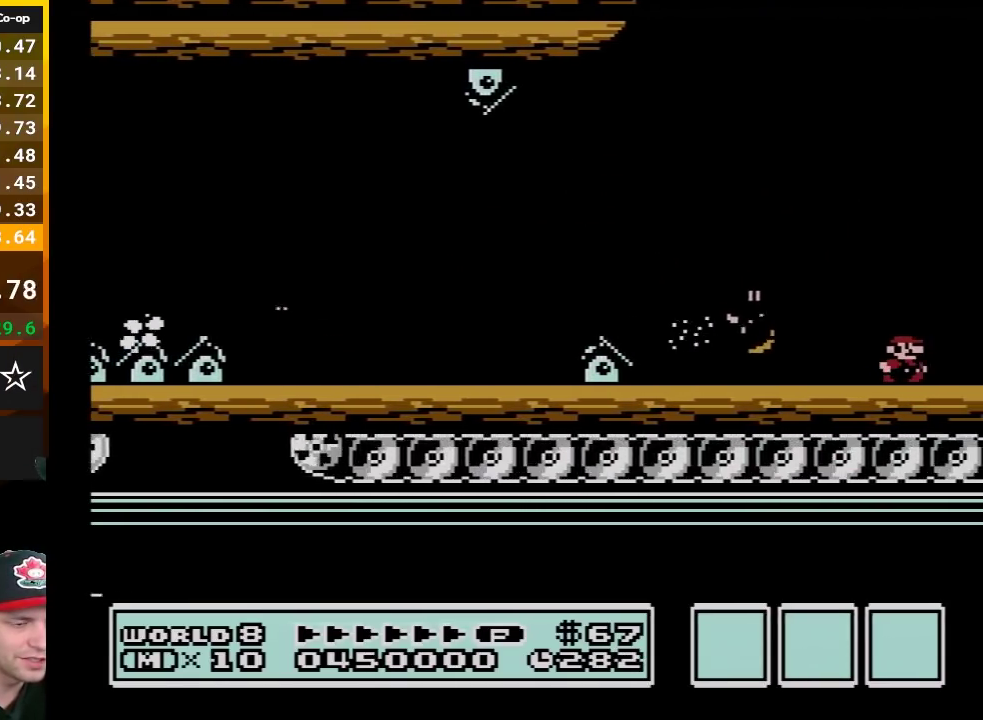
{"buttons": ["B", "DPAD_RIGHT"], "events": []}
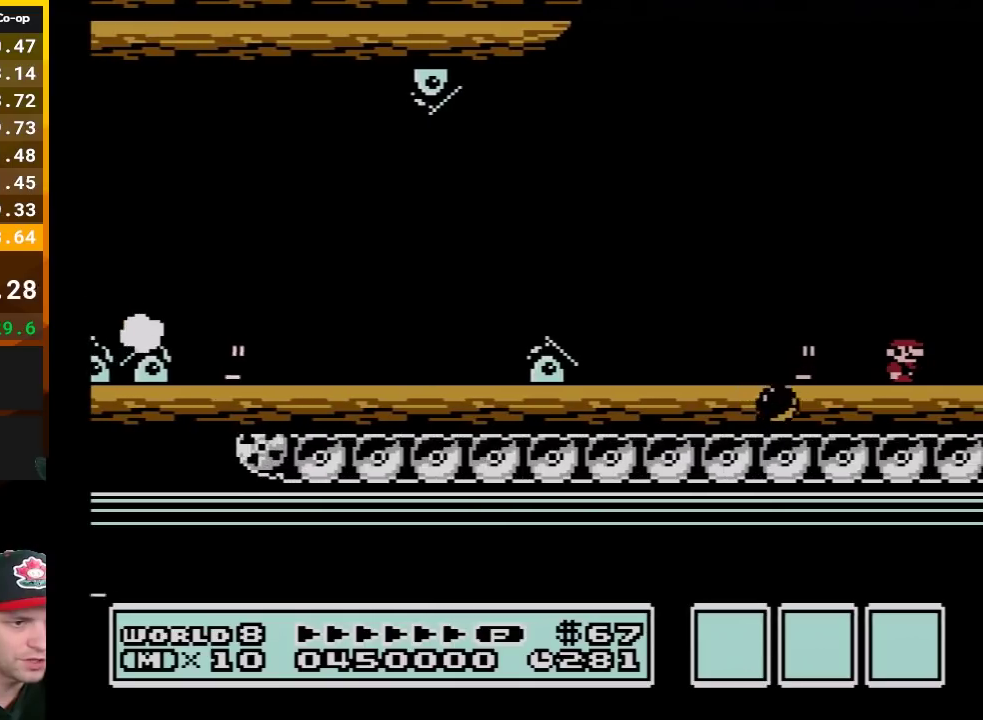
{"buttons": ["A", "B", "DPAD_RIGHT"], "events": [[200, "A", "down"]]}
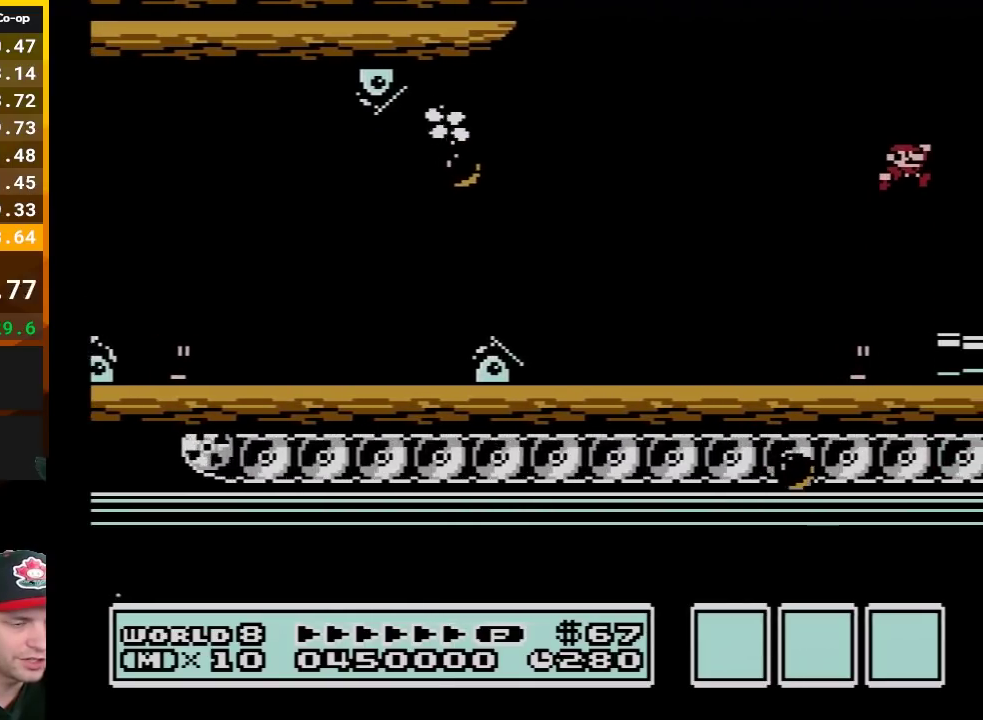
{"buttons": ["B", "DPAD_RIGHT"], "events": [[133, "A", "up"]]}
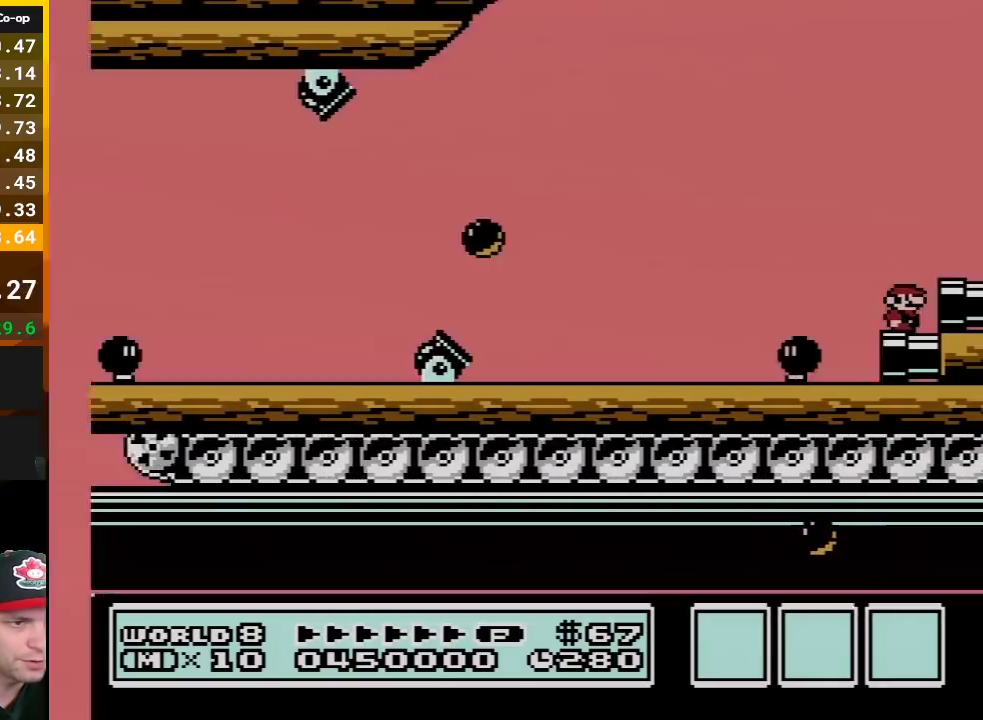
{"buttons": ["B", "DPAD_RIGHT"], "events": [[117, "A", "down"], [233, "A", "up"]]}
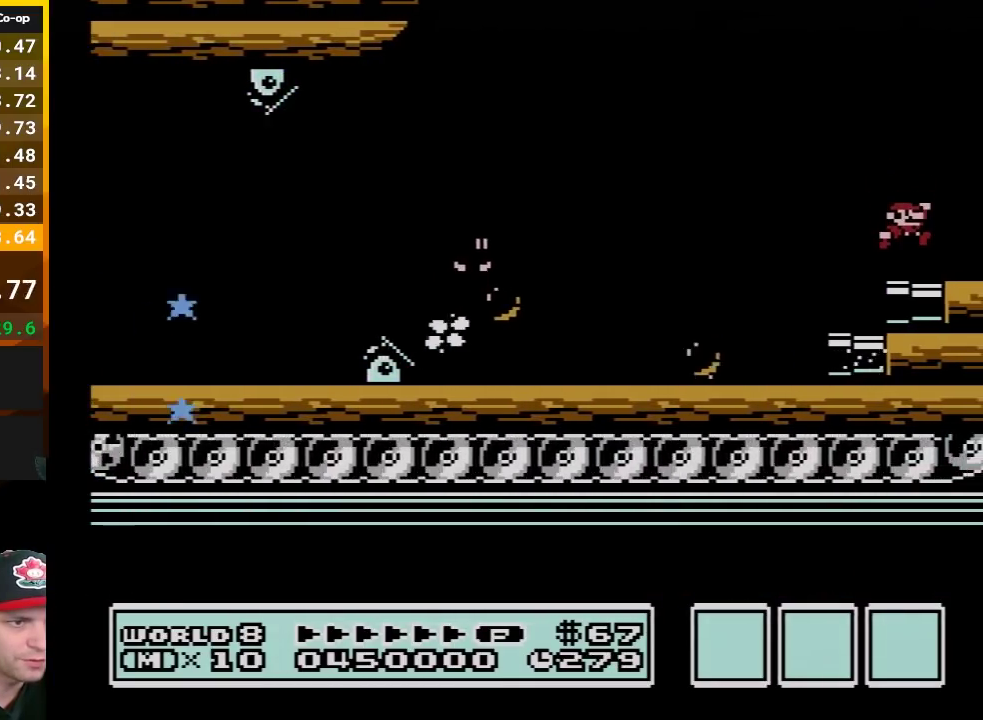
{"buttons": ["B", "DPAD_RIGHT"], "events": []}
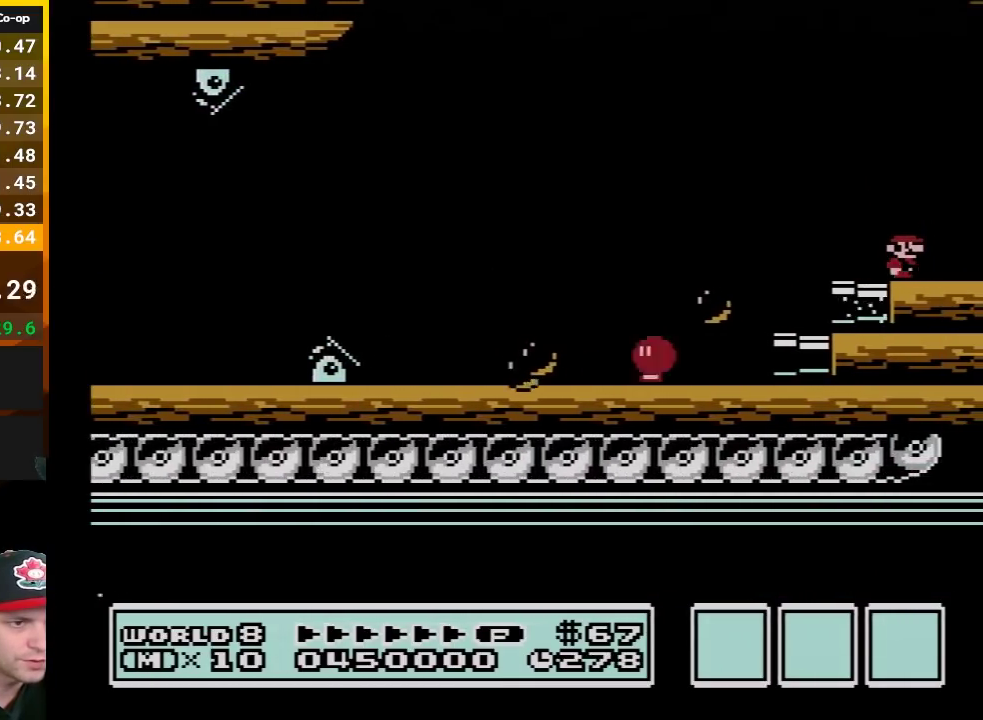
{"buttons": ["B", "DPAD_RIGHT"], "events": []}
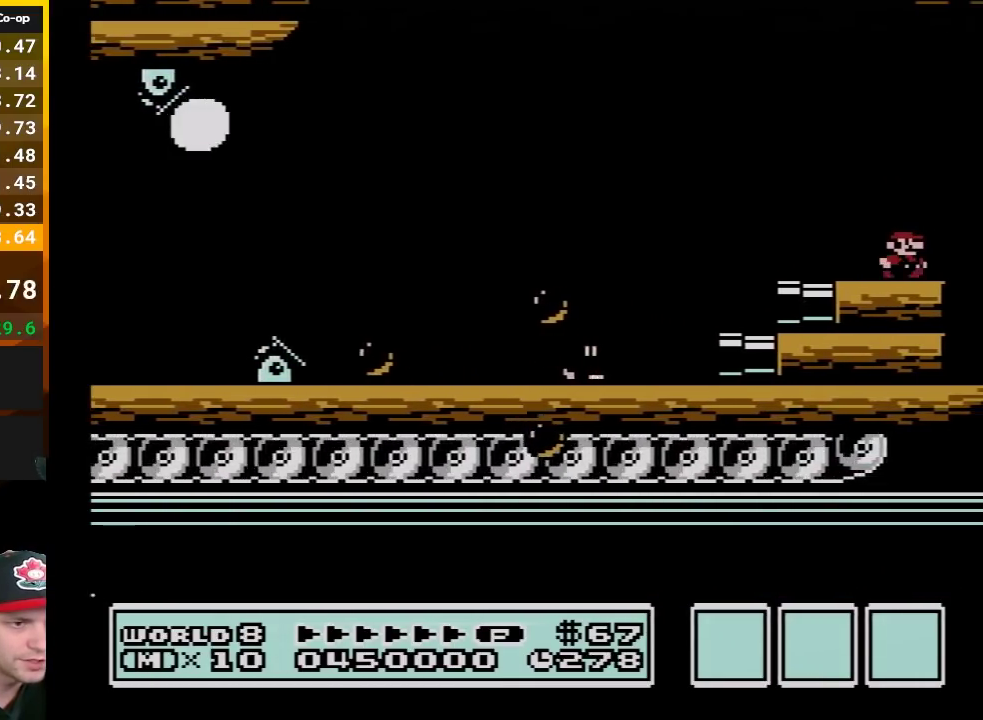
{"buttons": ["B", "DPAD_RIGHT"], "events": []}
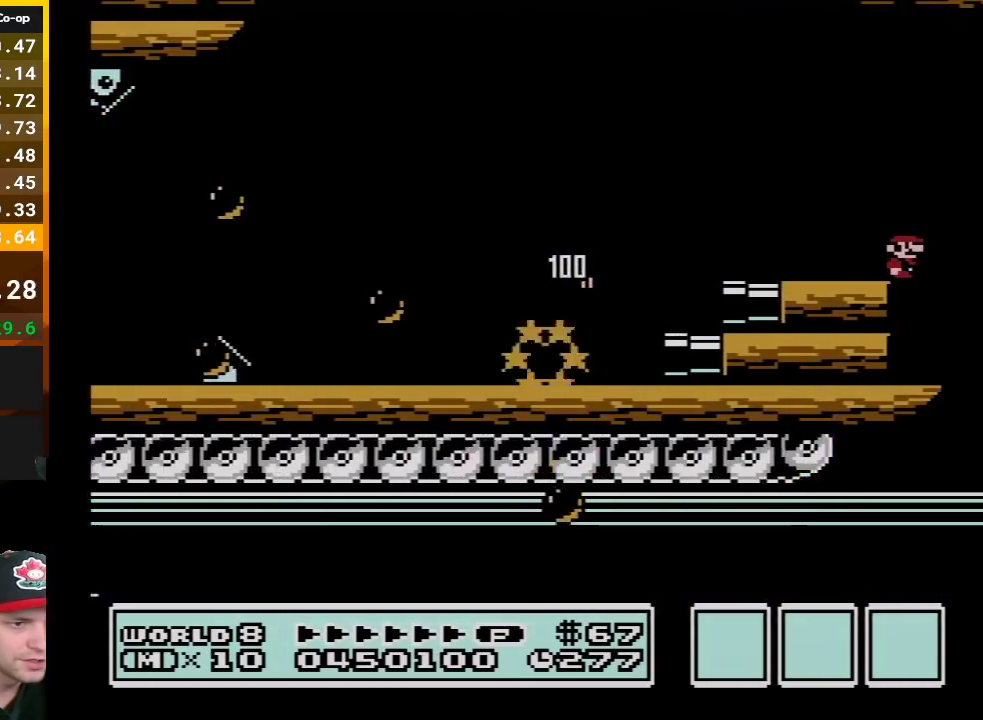
{"buttons": ["B", "DPAD_RIGHT"], "events": []}
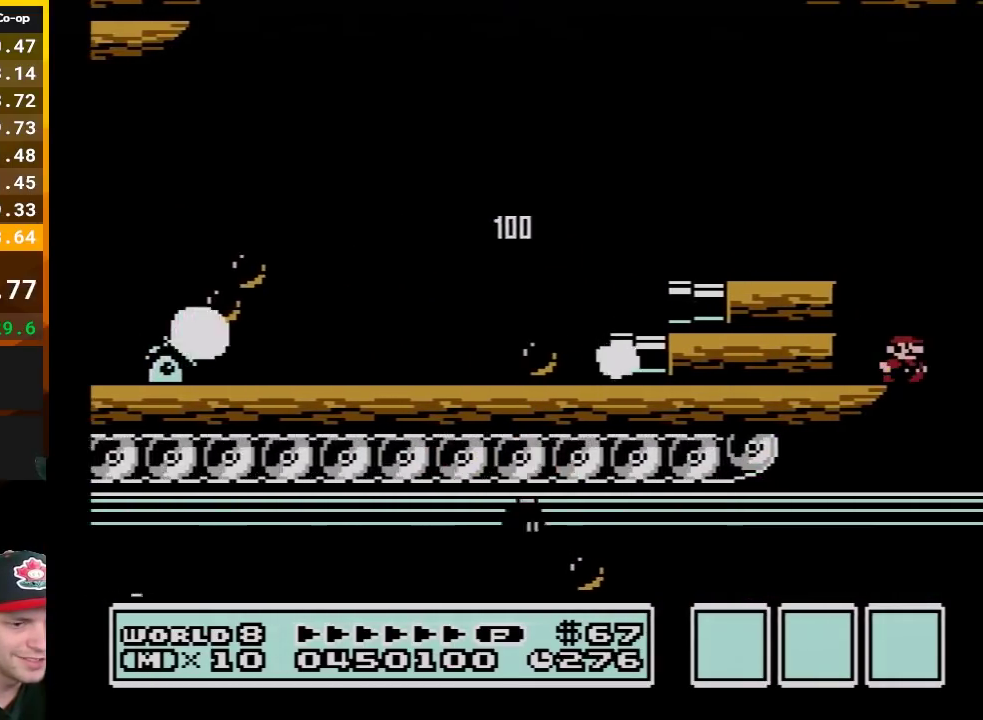
{"buttons": ["B", "DPAD_RIGHT"], "events": []}
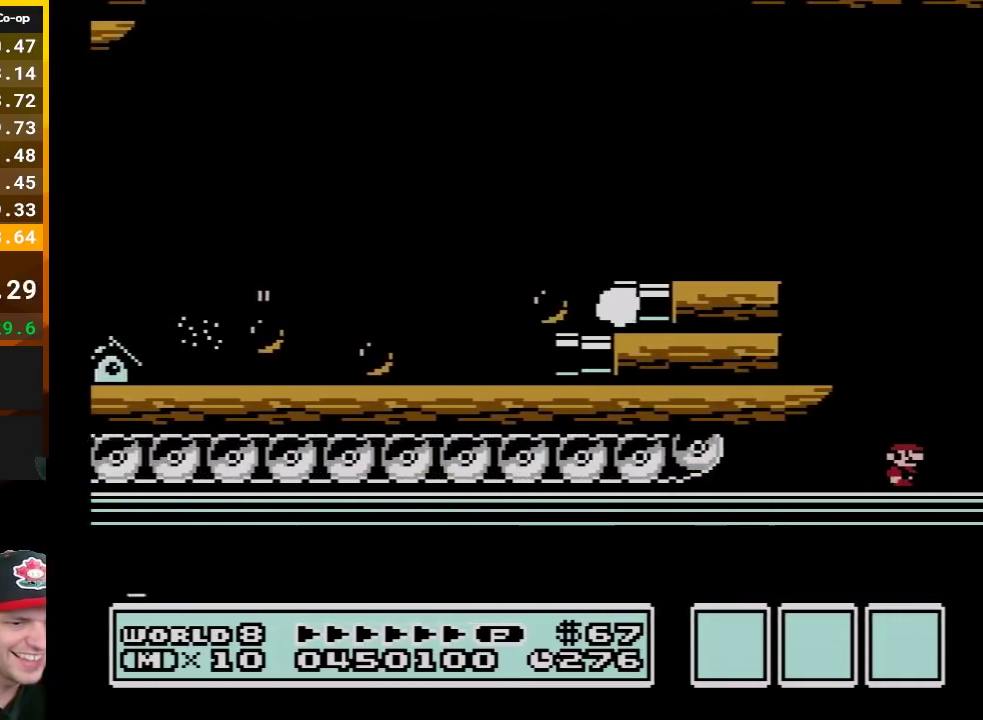
{"buttons": ["B", "DPAD_RIGHT"], "events": []}
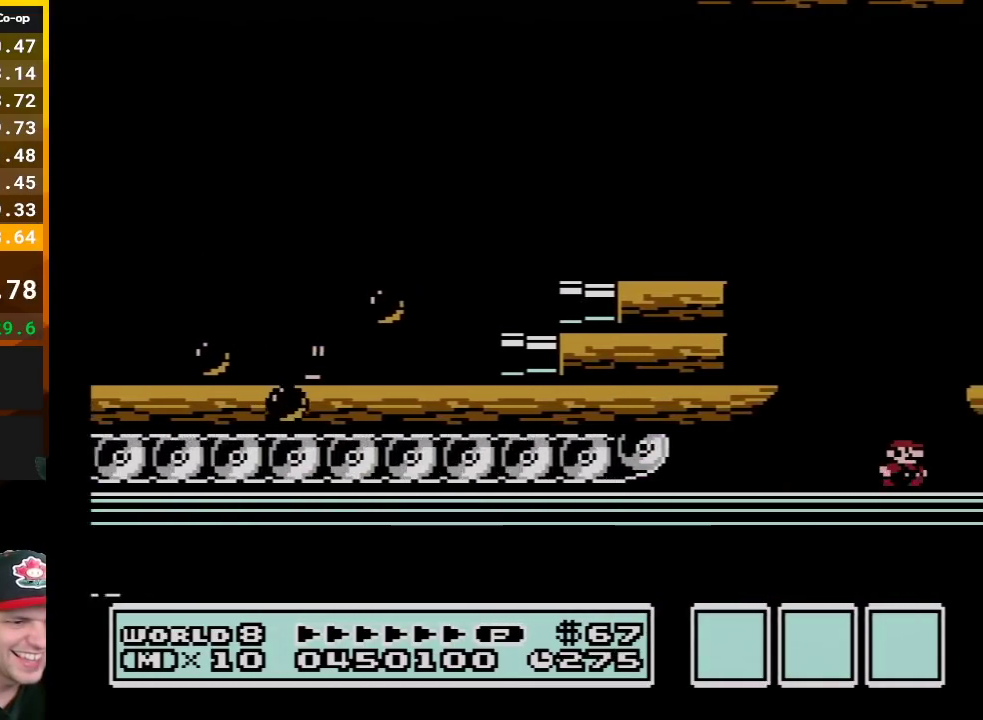
{"buttons": ["B", "DPAD_RIGHT"], "events": []}
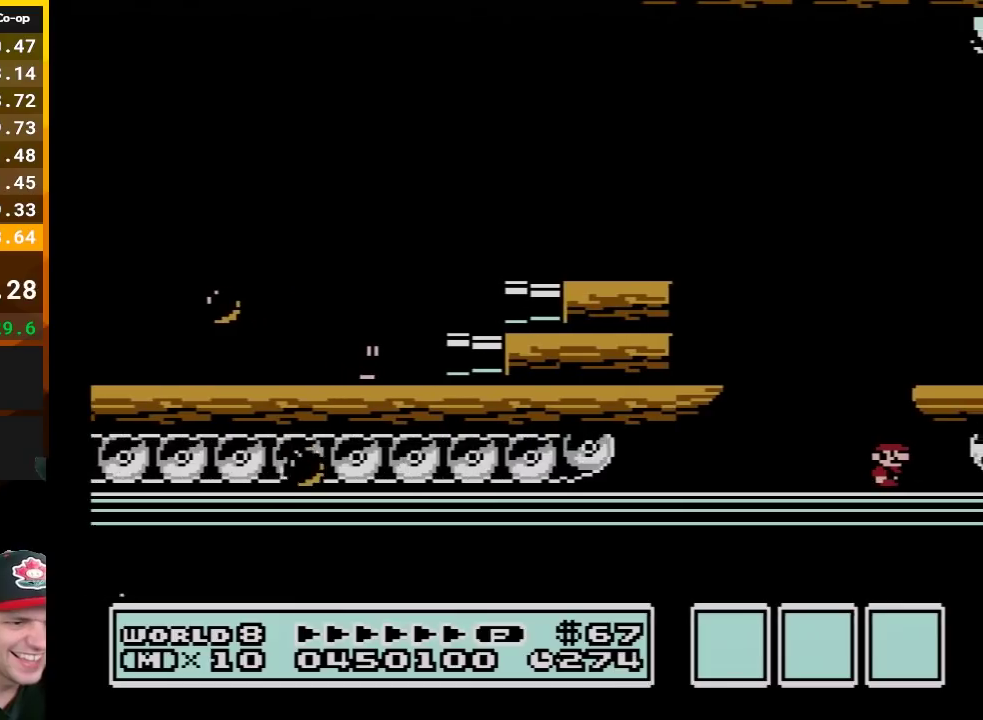
{"buttons": ["B", "DPAD_RIGHT"], "events": [[267, "A", "down"], [450, "A", "up"]]}
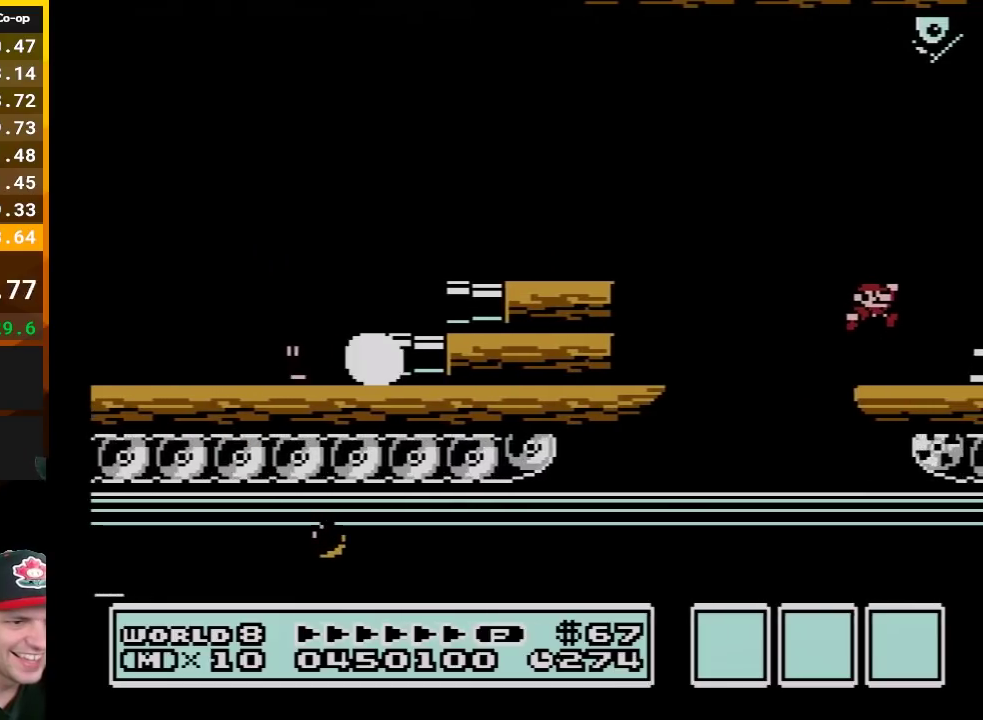
{"buttons": ["B", "DPAD_LEFT"], "events": [[83, "DPAD_RIGHT", "up"], [117, "DPAD_LEFT", "down"], [367, "DPAD_LEFT", "up"], [483, "DPAD_LEFT", "down"]]}
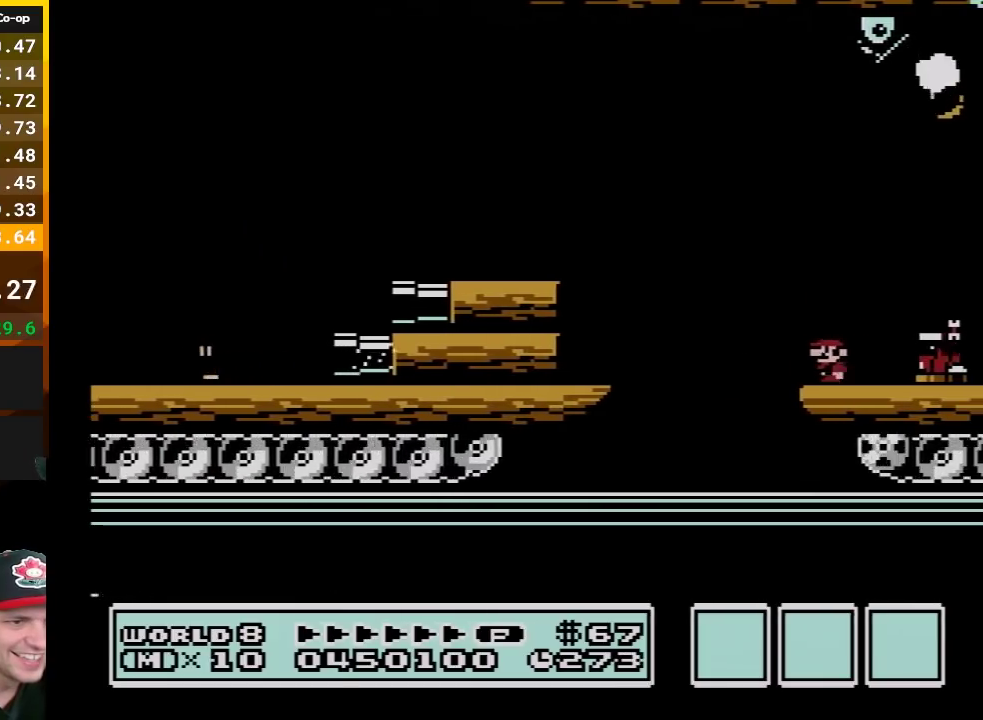
{"buttons": ["B", "DPAD_RIGHT"], "events": [[83, "A", "down"], [117, "DPAD_LEFT", "up"], [117, "DPAD_RIGHT", "down"], [350, "A", "up"]]}
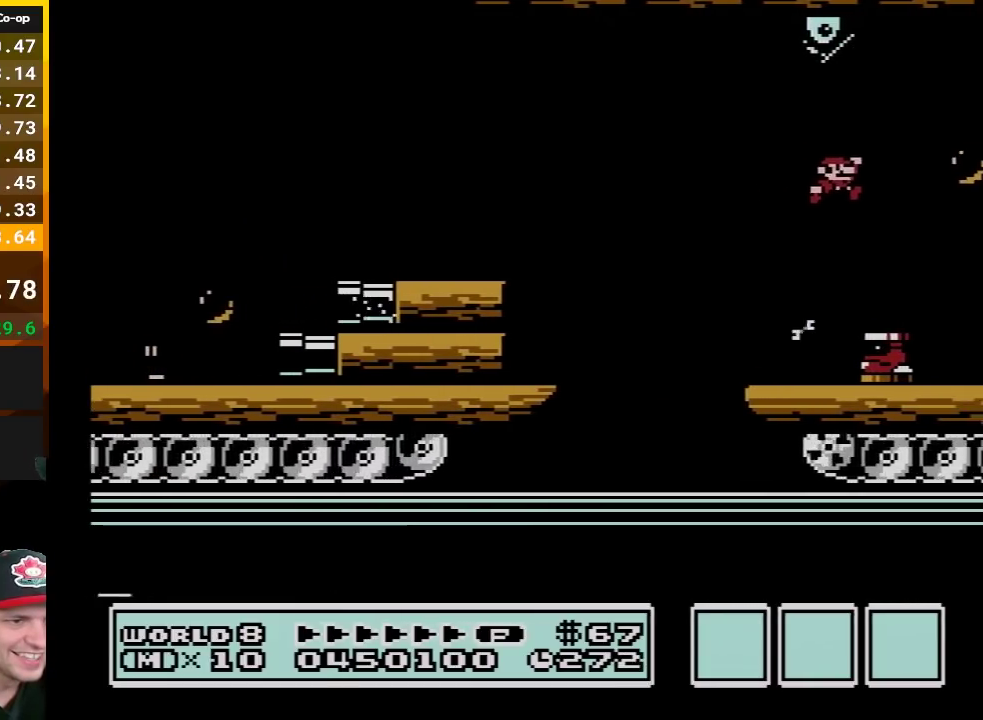
{"buttons": ["B", "DPAD_RIGHT"], "events": [[50, "DPAD_RIGHT", "up"], [117, "DPAD_LEFT", "down"], [367, "DPAD_LEFT", "up"], [483, "DPAD_RIGHT", "down"]]}